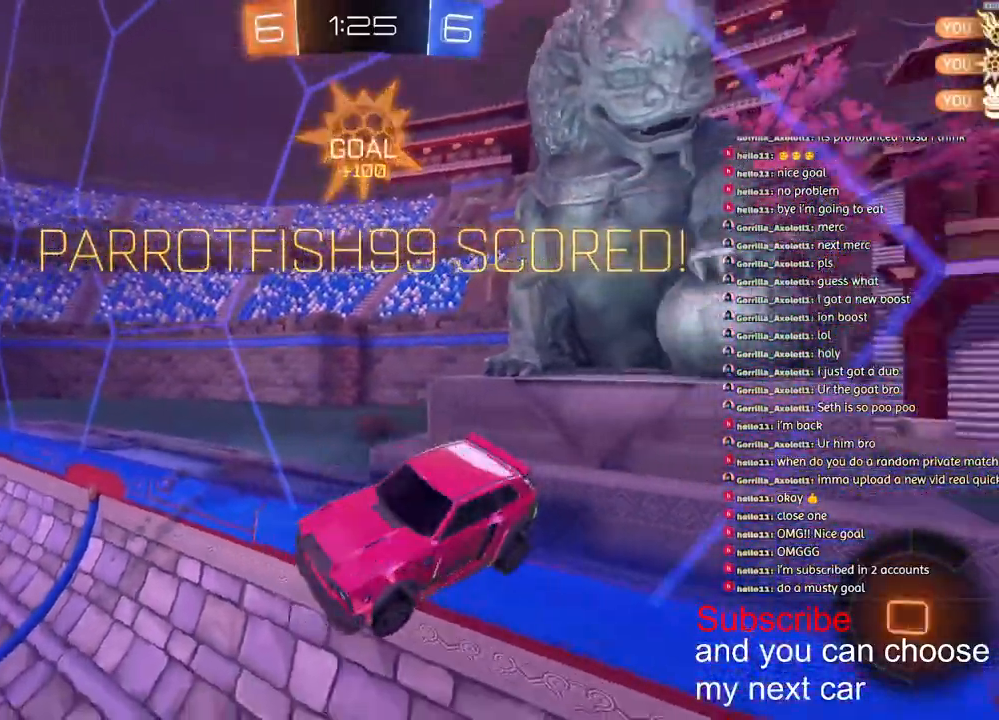
Gameplay with a controller (PlayStation layout); each line is a JSON object with the inputs held at the frame after it. "events" lists button and stick changes between this image and that frame as [ms after this image, input, new state], when the widget could be followed in between.
{"buttons": ["CROSS", "L1", "R1"], "left_stick": "up", "right_stick": "center", "events": [[117, "CROSS", "up"], [150, "left_stick", "up"], [467, "CROSS", "down"]]}
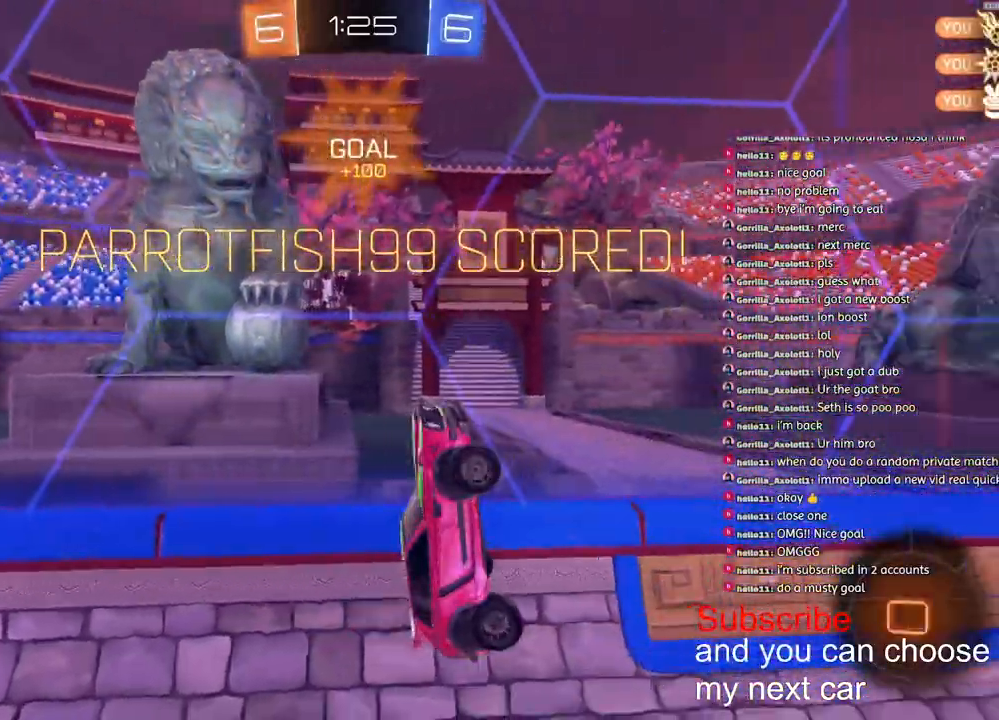
{"buttons": [], "left_stick": "up", "right_stick": "center", "events": [[50, "CROSS", "up"], [50, "L1", "up"], [150, "R1", "up"], [250, "CROSS", "down"], [267, "L2", "down"], [317, "CROSS", "up"], [400, "CROSS", "down"], [483, "CROSS", "up"], [500, "L2", "up"]]}
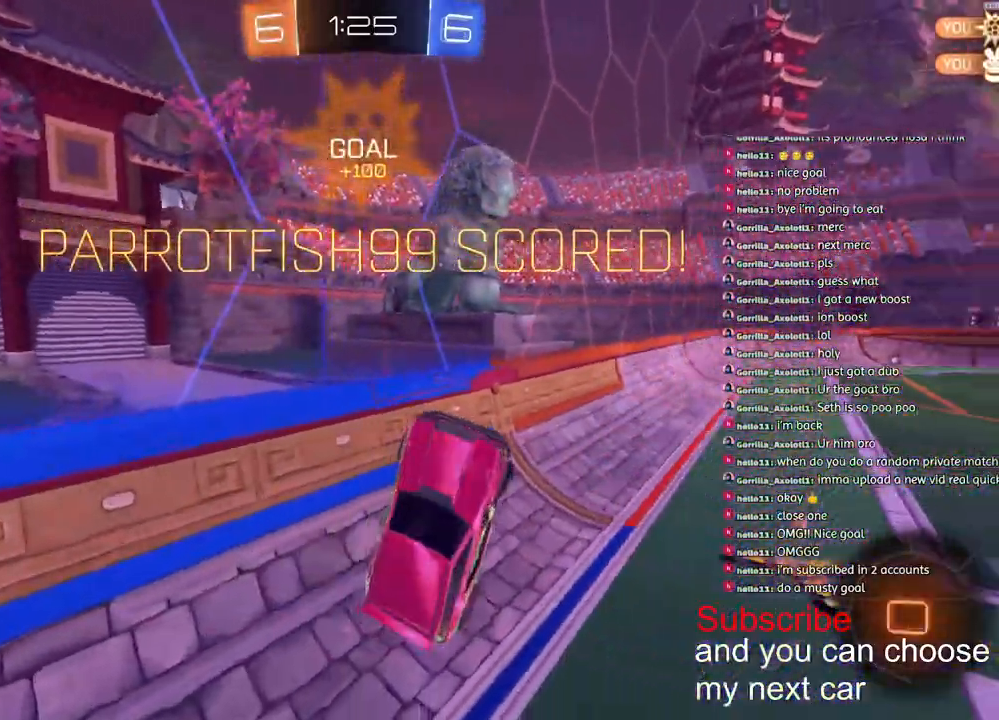
{"buttons": [], "left_stick": "center", "right_stick": "center", "events": [[67, "left_stick", "center"], [83, "CROSS", "down"], [150, "CROSS", "up"], [233, "CROSS", "down"], [300, "CROSS", "up"], [367, "CROSS", "down"], [450, "CROSS", "up"]]}
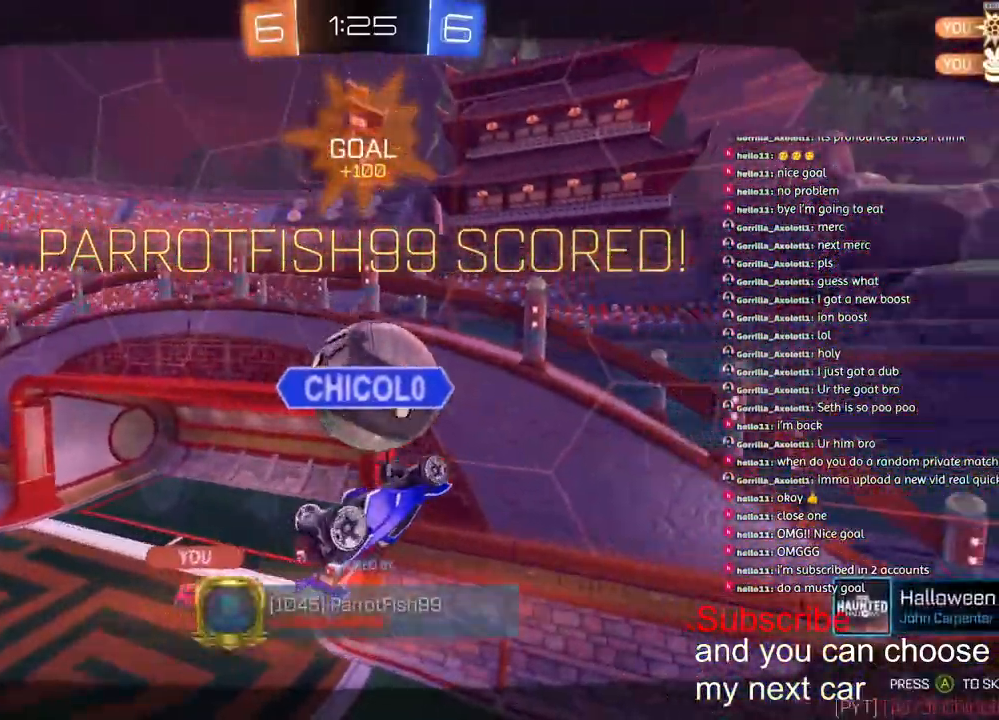
{"buttons": [], "left_stick": "up", "right_stick": "center", "events": [[450, "left_stick", "up"]]}
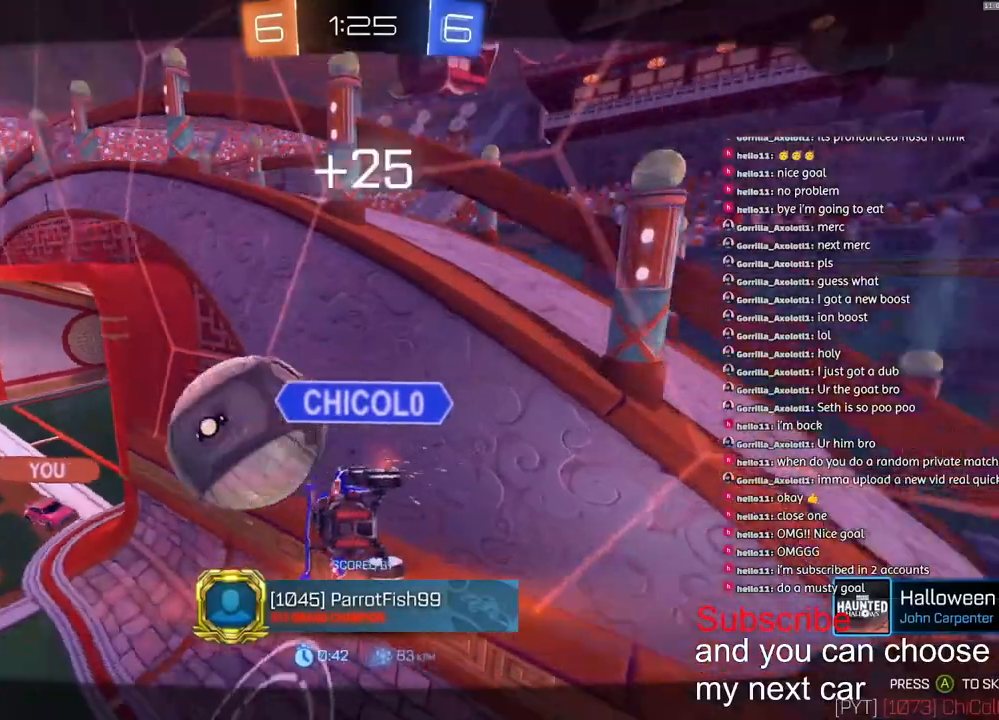
{"buttons": [], "left_stick": "up", "right_stick": "center", "events": []}
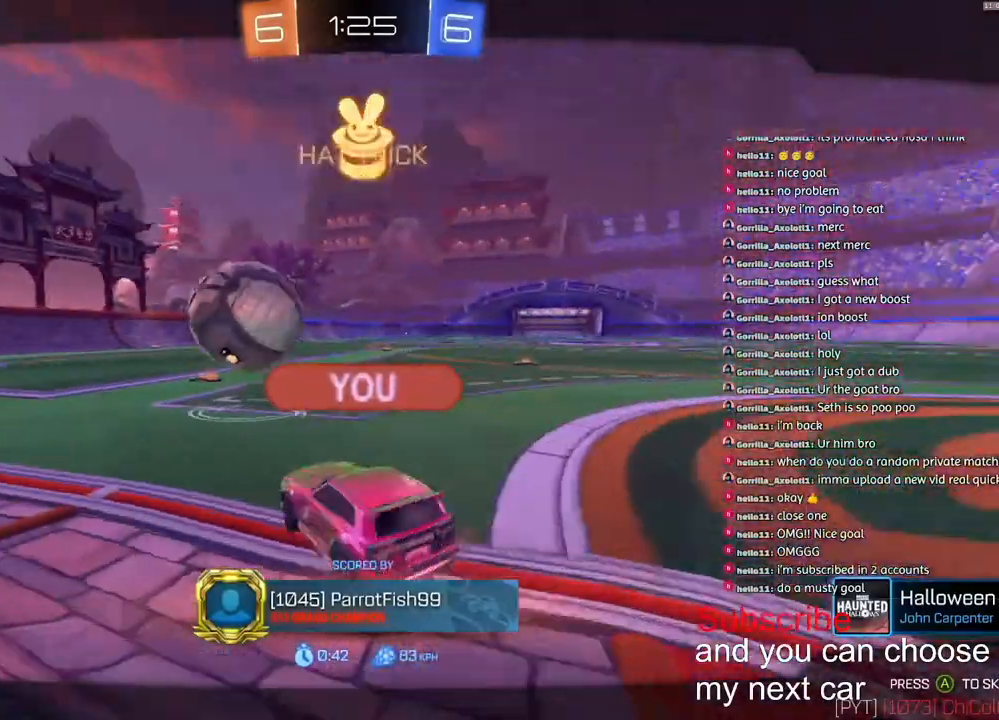
{"buttons": [], "left_stick": "up", "right_stick": "center", "events": []}
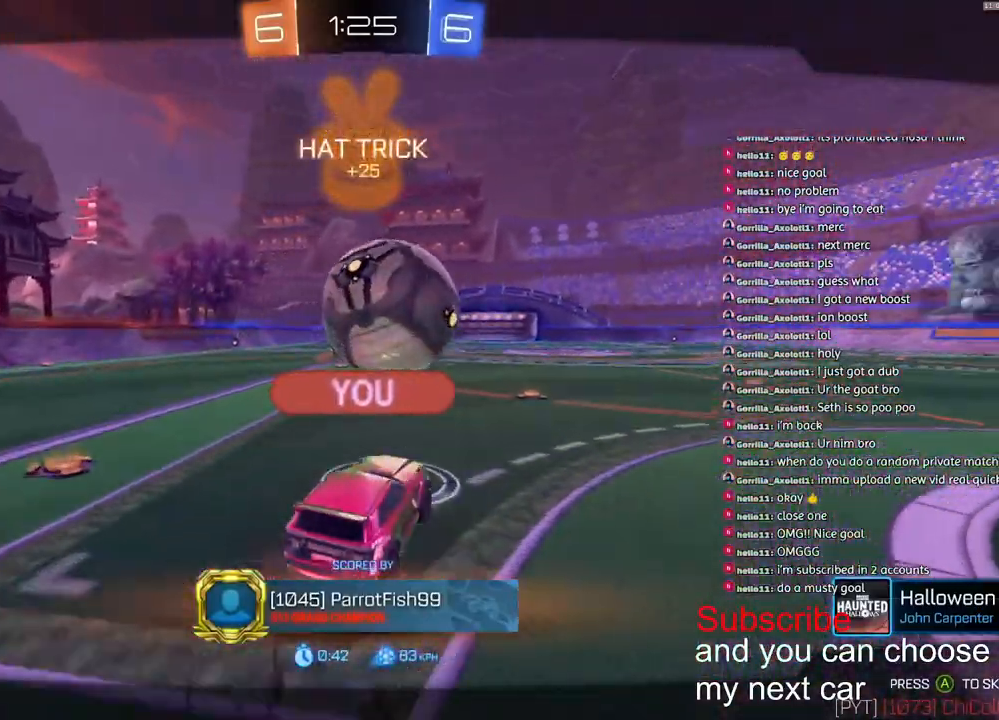
{"buttons": [], "left_stick": "up", "right_stick": "center", "events": []}
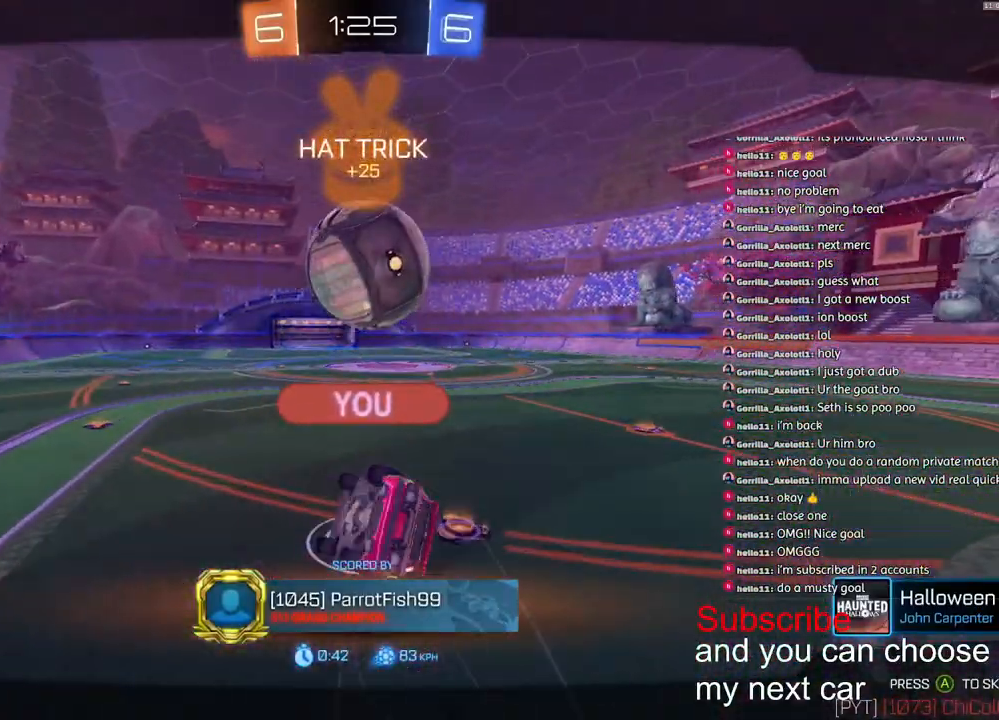
{"buttons": ["SQUARE"], "left_stick": "up", "right_stick": "center", "events": [[150, "SQUARE", "down"]]}
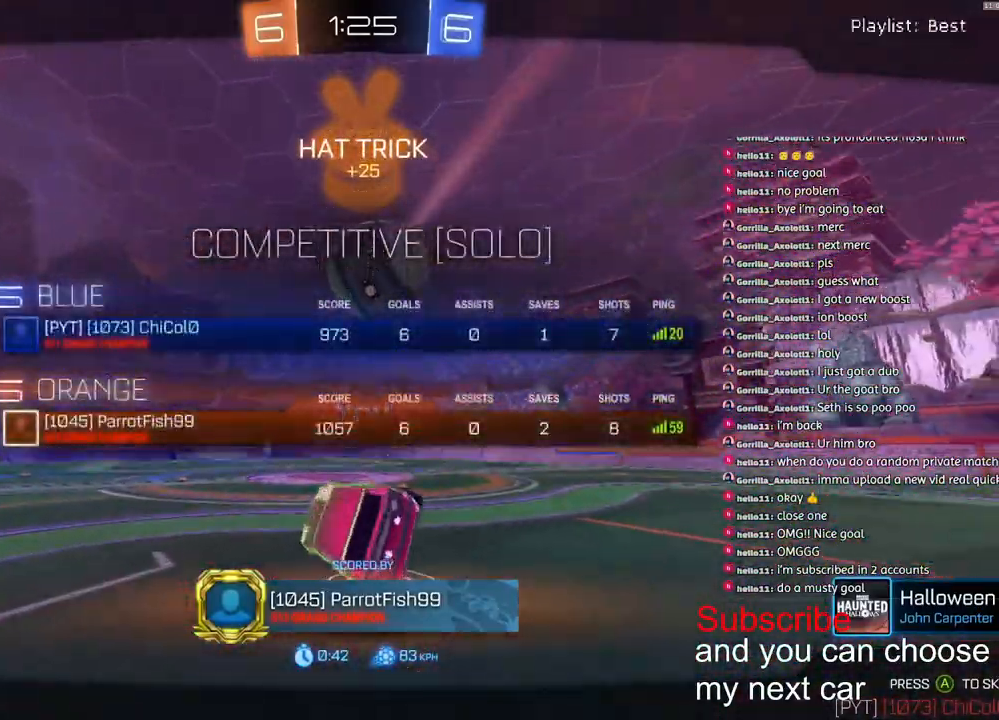
{"buttons": [], "left_stick": "center", "right_stick": "up-left", "events": [[50, "SQUARE", "up"], [83, "right_stick", "up-left"], [450, "left_stick", "center"]]}
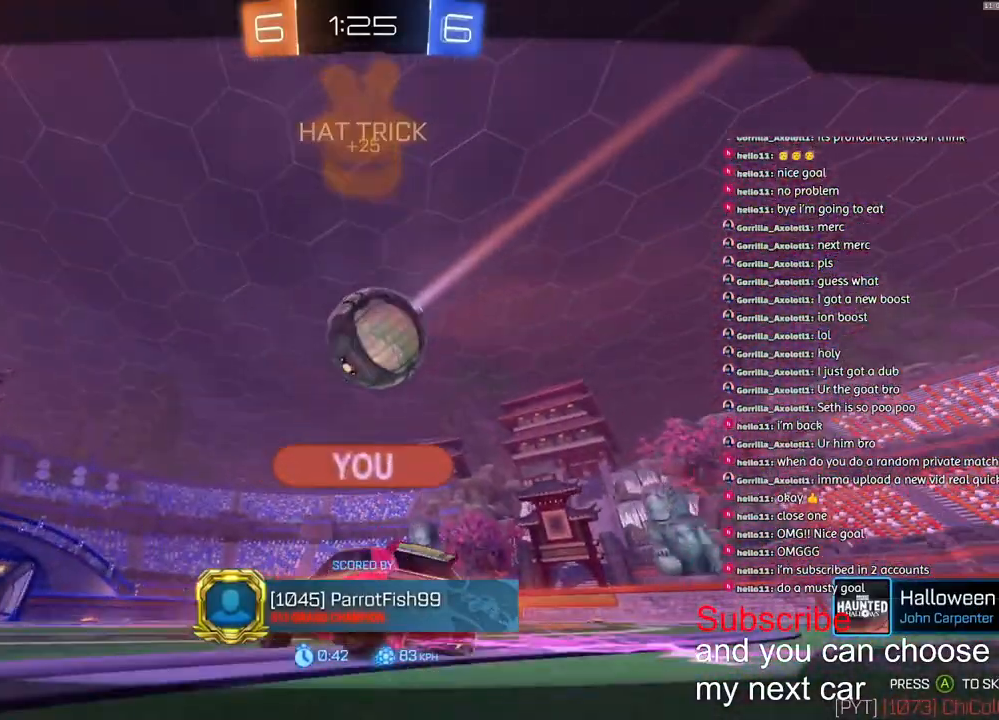
{"buttons": [], "left_stick": "center", "right_stick": "up-left", "events": []}
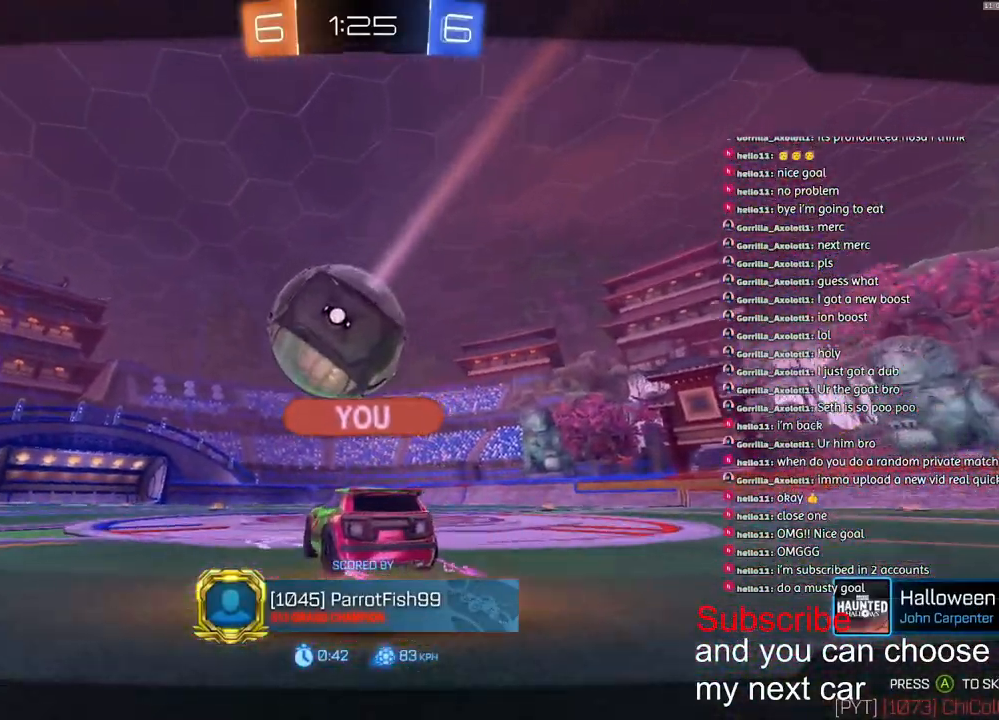
{"buttons": ["SQUARE"], "left_stick": "center", "right_stick": "up-left", "events": [[200, "SQUARE", "down"]]}
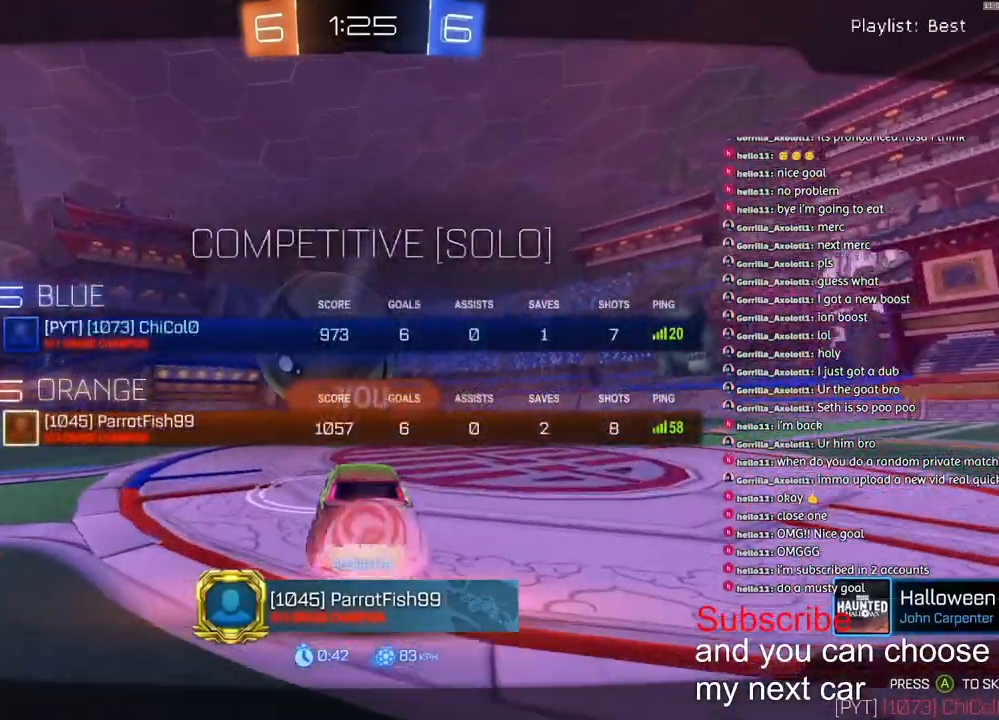
{"buttons": [], "left_stick": "center", "right_stick": "up-left", "events": [[167, "SQUARE", "up"], [417, "R2", "down"], [483, "R2", "up"]]}
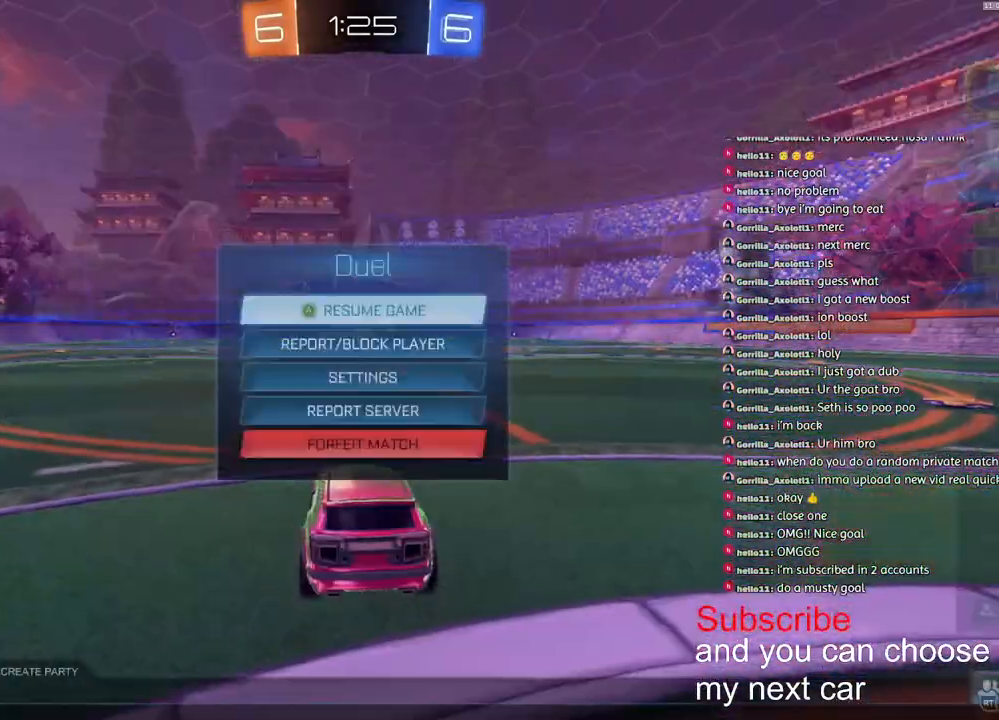
{"buttons": [], "left_stick": "center", "right_stick": "up-left", "events": [[400, "CIRCLE", "down"], [467, "CIRCLE", "up"]]}
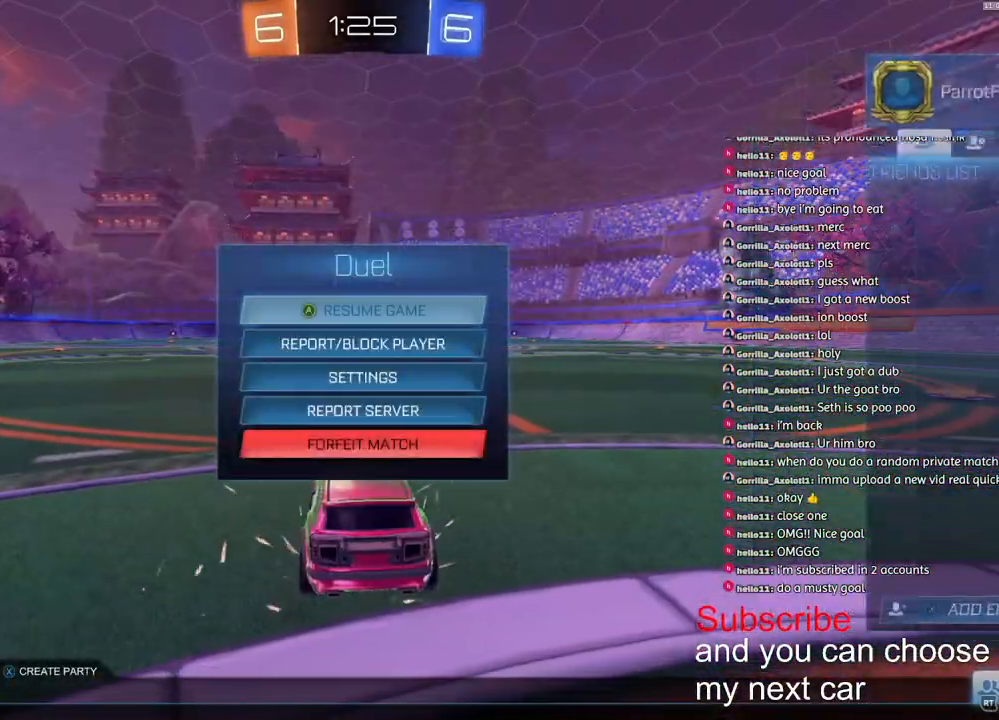
{"buttons": ["R1", "R2"], "left_stick": "center", "right_stick": "up-right", "events": [[33, "CIRCLE", "down"], [100, "left_stick", "left"], [117, "CIRCLE", "up"], [217, "SQUARE", "down"], [233, "left_stick", "down-right"], [250, "R1", "down"], [333, "SQUARE", "up"], [383, "R2", "down"], [383, "left_stick", "left"], [483, "right_stick", "up-right"], [500, "left_stick", "center"]]}
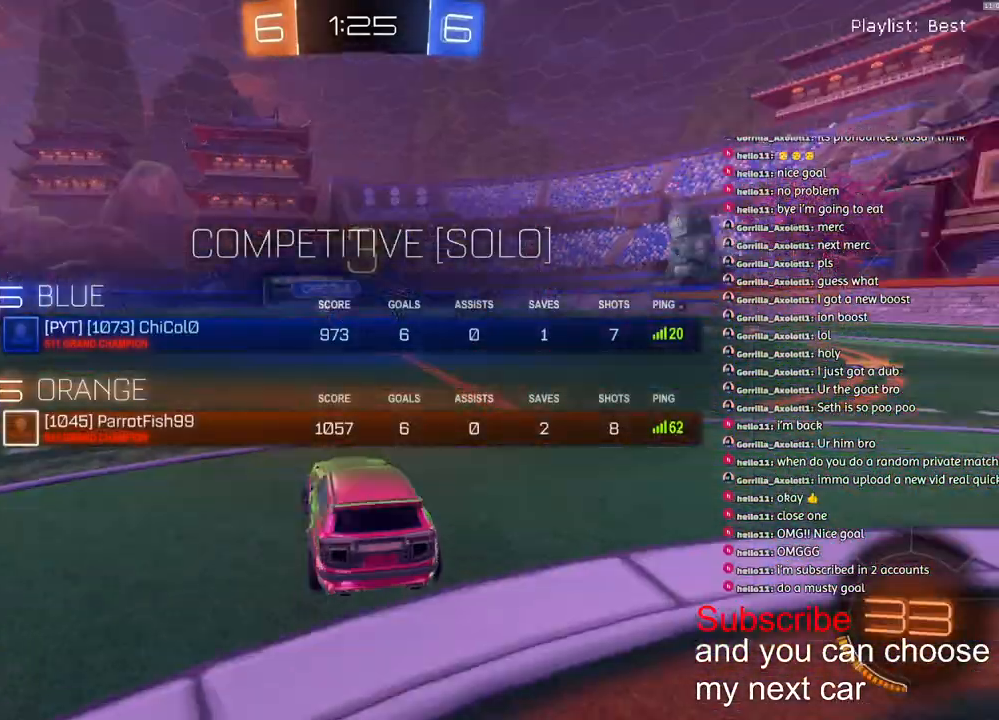
{"buttons": ["SQUARE", "R1", "R2"], "left_stick": "center", "right_stick": "center", "events": [[50, "right_stick", "center"], [83, "SQUARE", "down"]]}
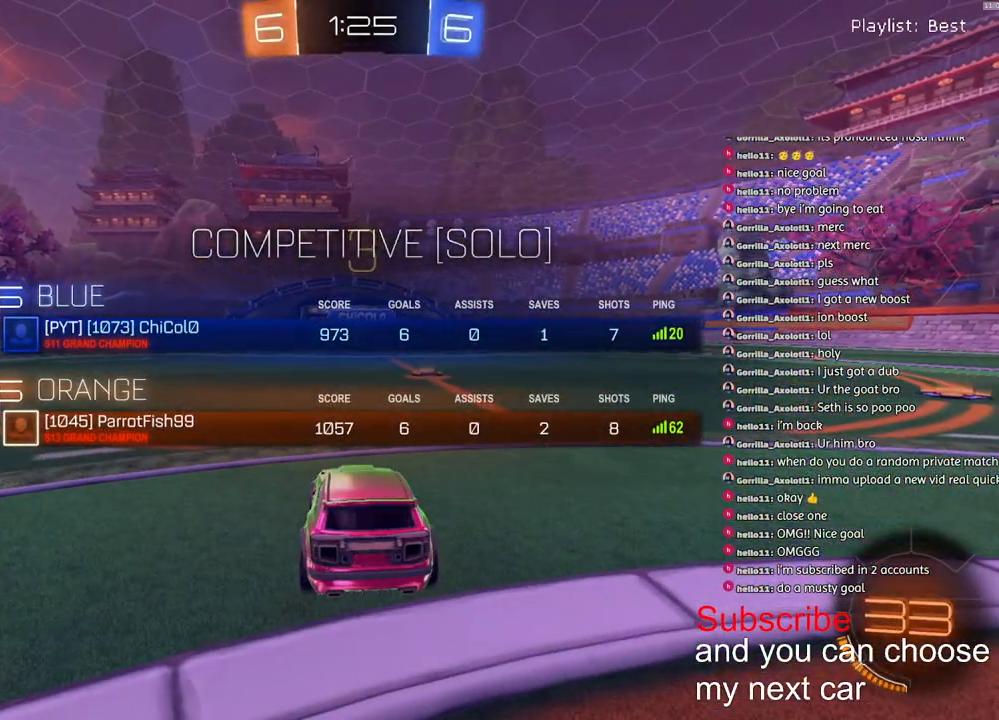
{"buttons": ["SQUARE", "R1", "R2"], "left_stick": "center", "right_stick": "center", "events": []}